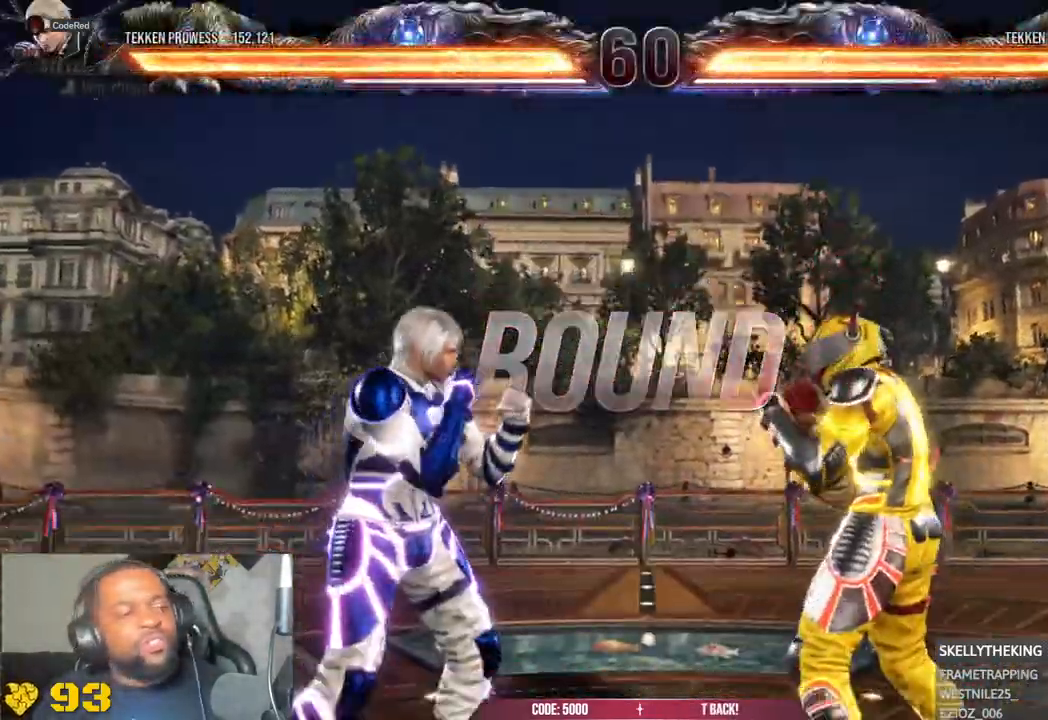
Gameplay with a controller (PlayStation layout); each line is a JSON object with the inputs held at the frame after it. "events" lists button and stick changes between this image and that frame as [ms after this image, input, new state], when the widget could be followed in between.
{"buttons": [], "left_stick": "center", "right_stick": "center", "events": [[67, "R2", "down"], [167, "R2", "up"]]}
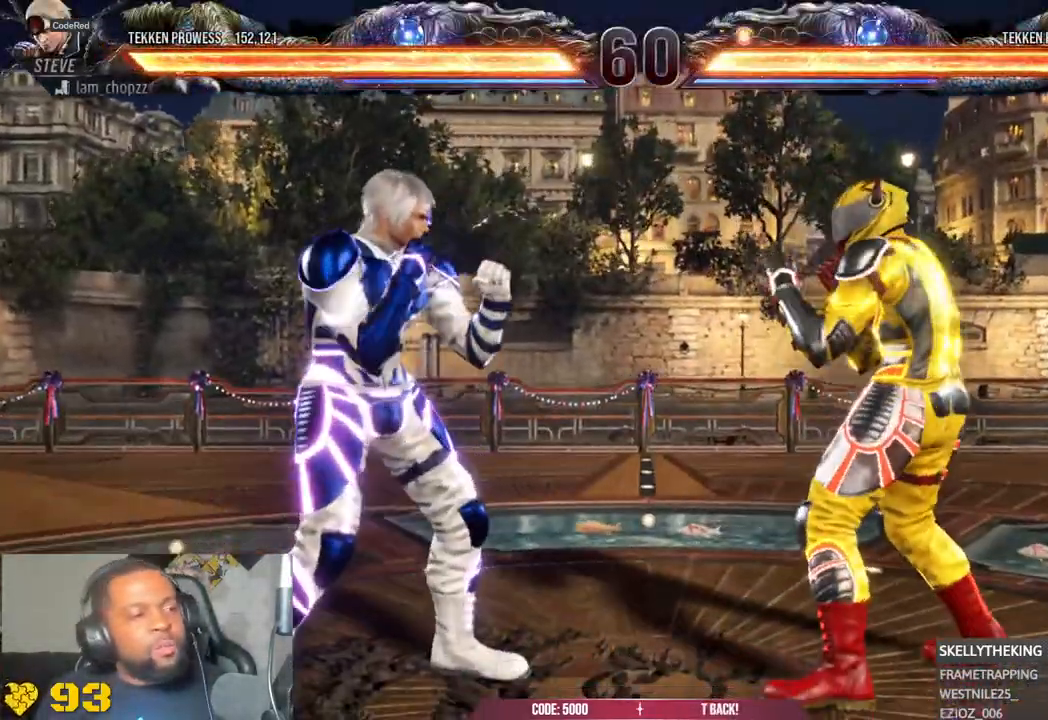
{"buttons": [], "left_stick": "center", "right_stick": "center", "events": []}
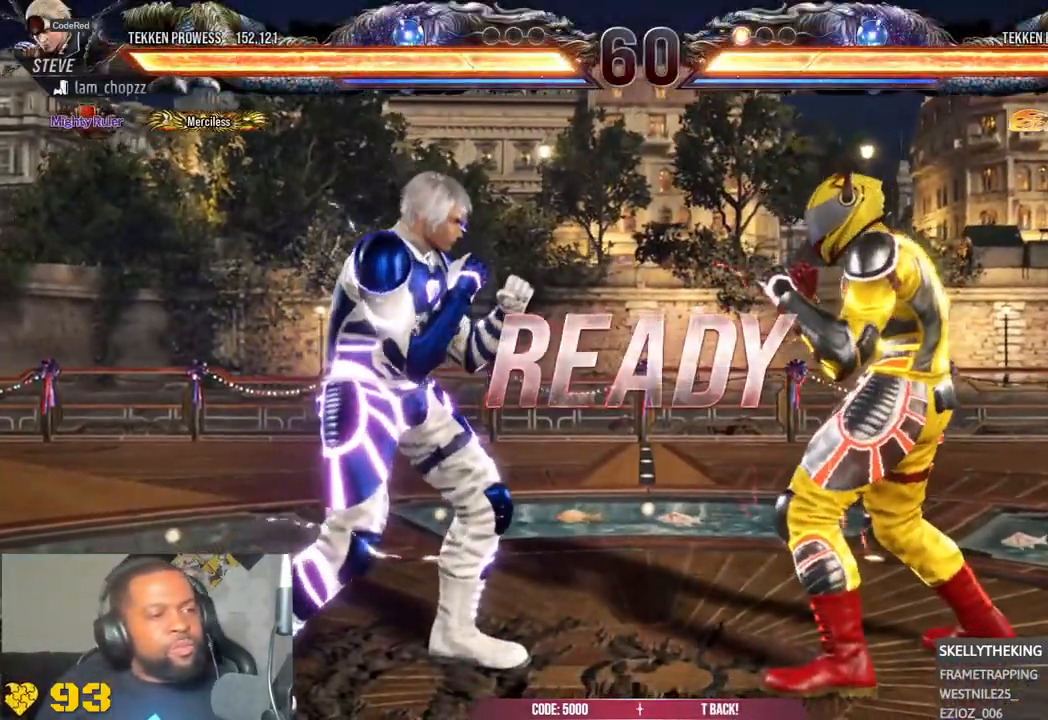
{"buttons": [], "left_stick": "center", "right_stick": "center", "events": []}
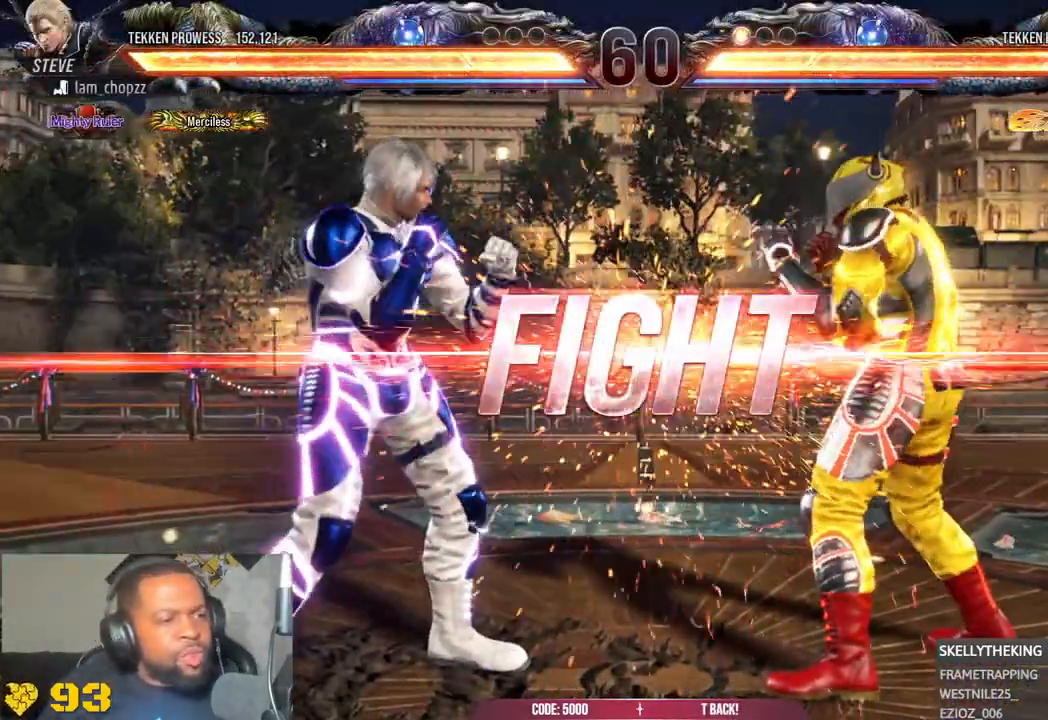
{"buttons": [], "left_stick": "center", "right_stick": "center", "events": []}
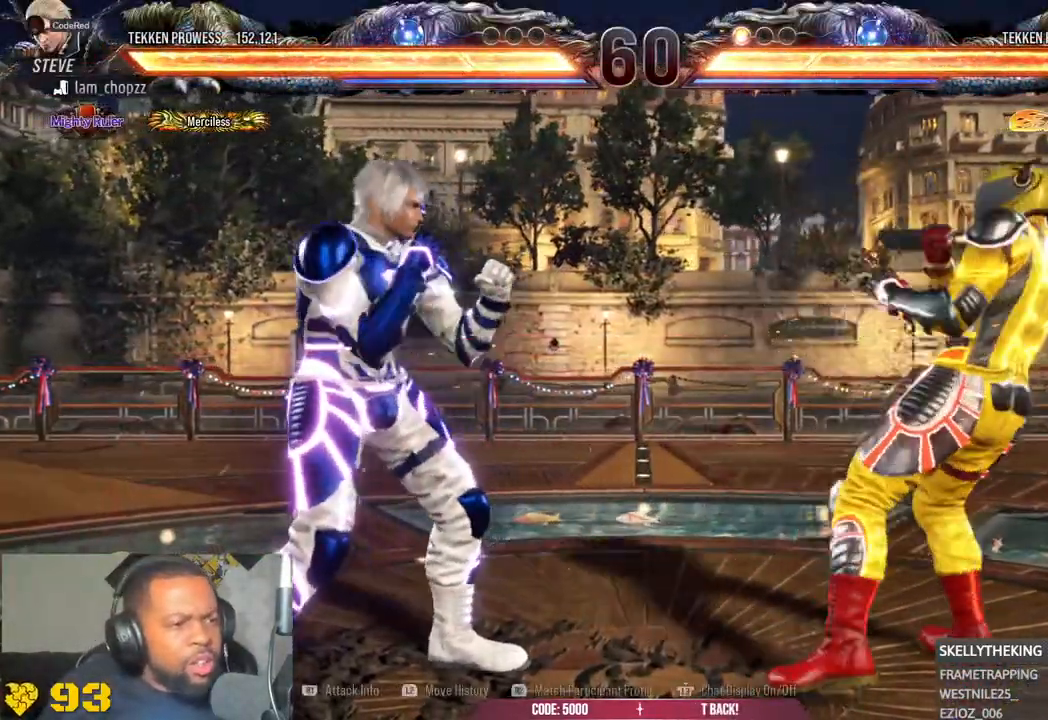
{"buttons": [], "left_stick": "center", "right_stick": "center", "events": []}
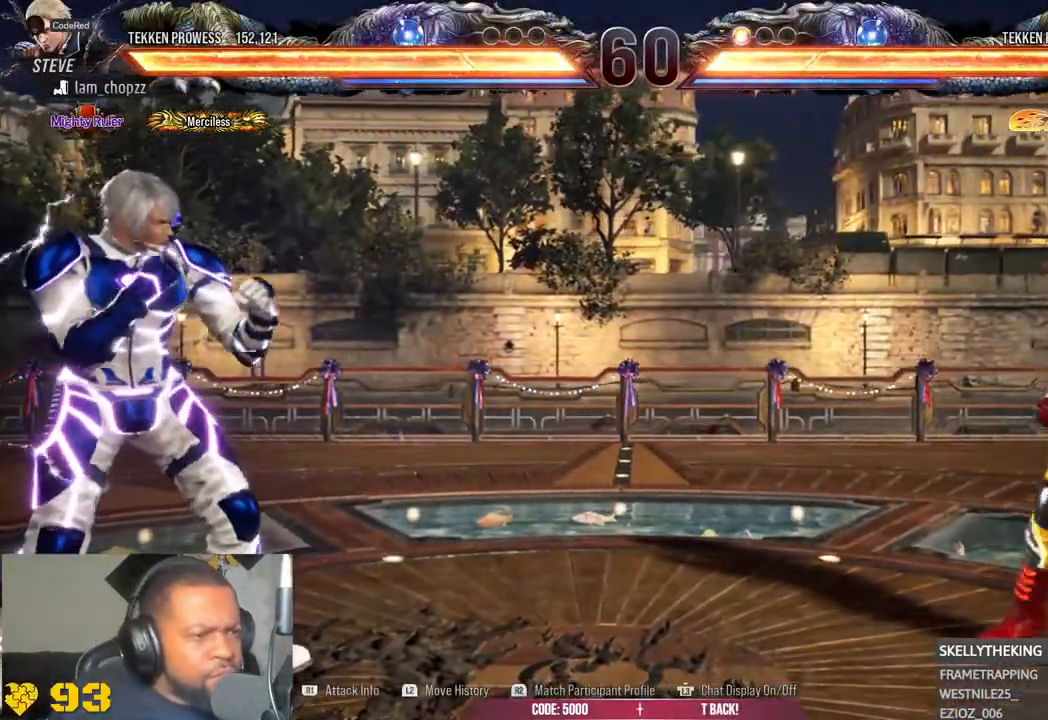
{"buttons": [], "left_stick": "center", "right_stick": "right", "events": [[67, "right_stick", "right"]]}
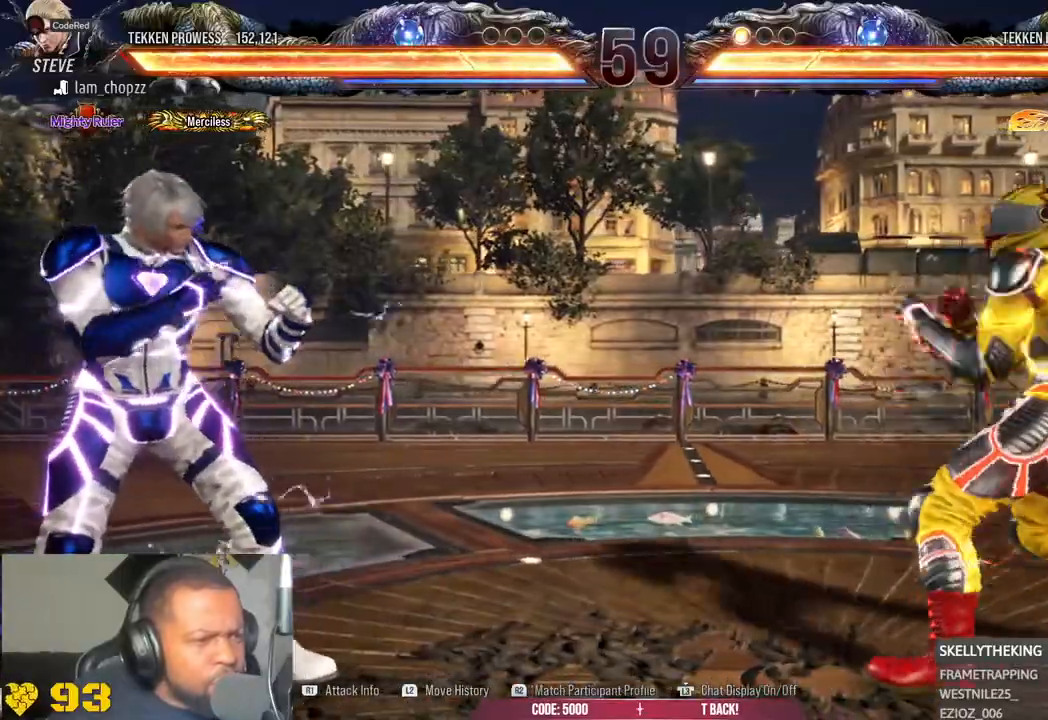
{"buttons": [], "left_stick": "left", "right_stick": "right", "events": [[467, "left_stick", "left"]]}
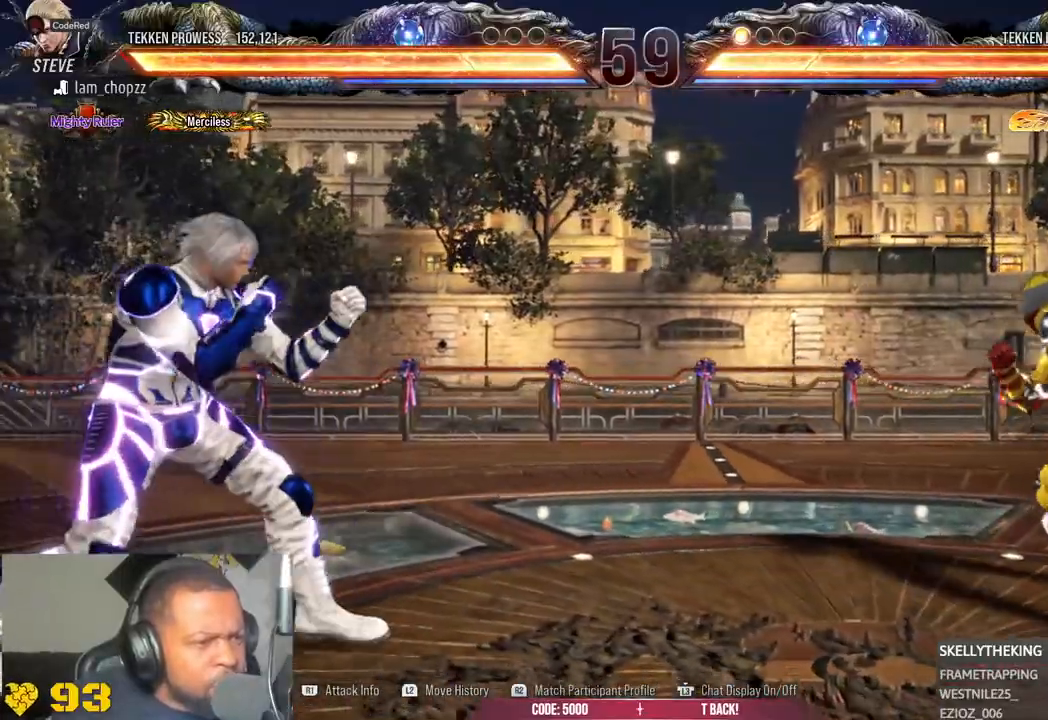
{"buttons": [], "left_stick": "left", "right_stick": "right", "events": []}
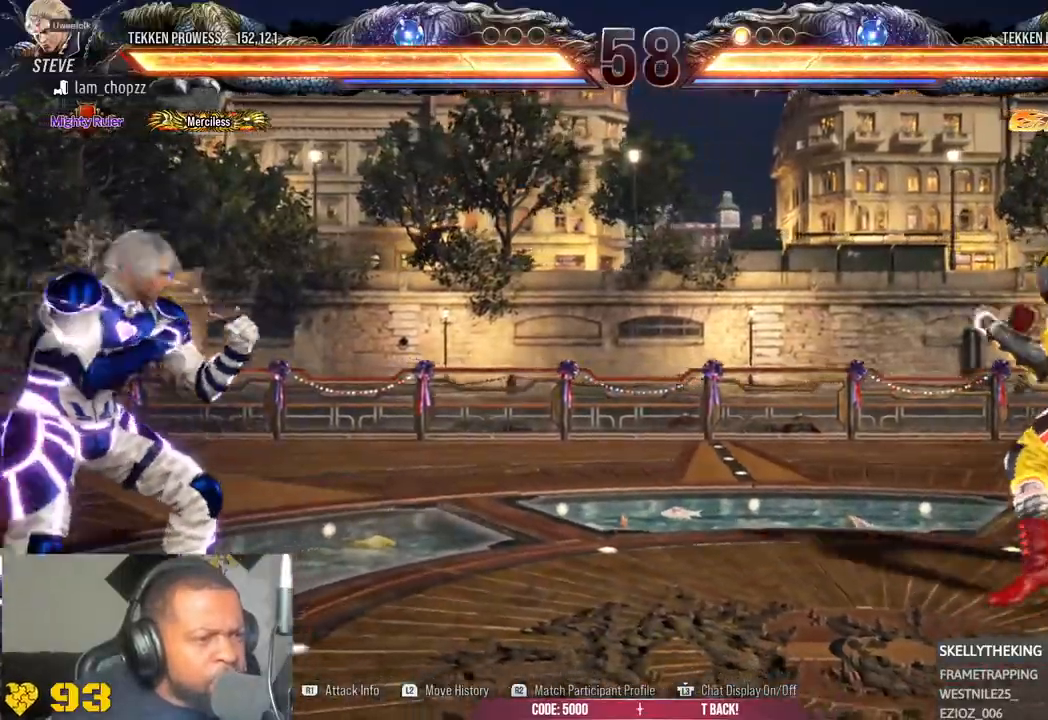
{"buttons": [], "left_stick": "left", "right_stick": "right", "events": []}
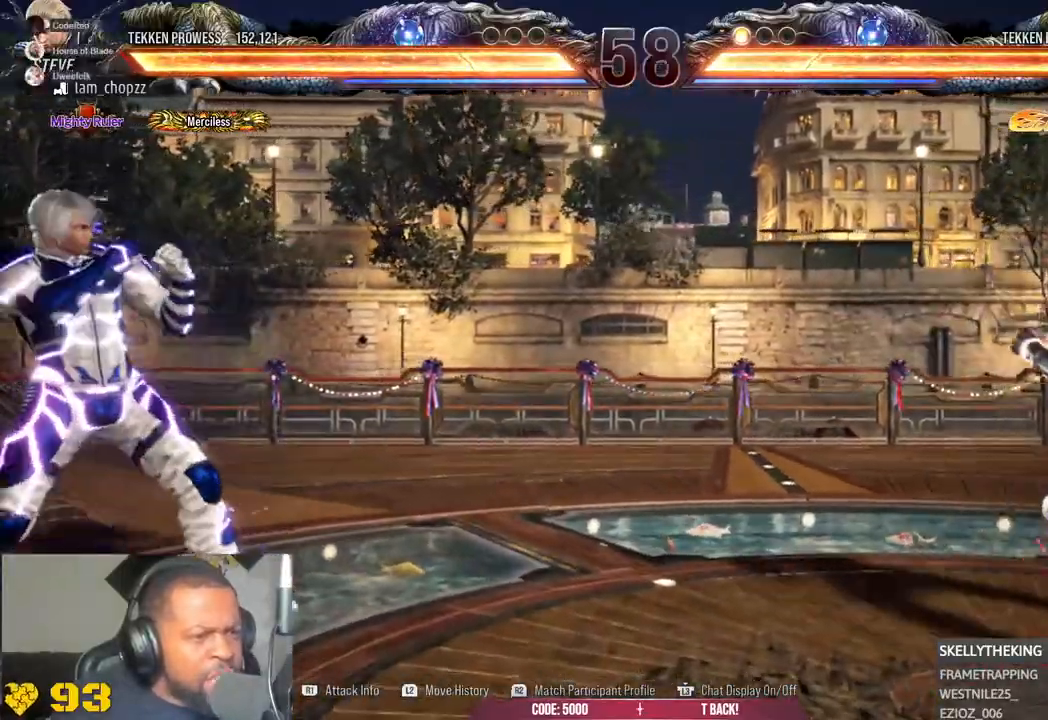
{"buttons": [], "left_stick": "center", "right_stick": "right", "events": [[17, "left_stick", "center"]]}
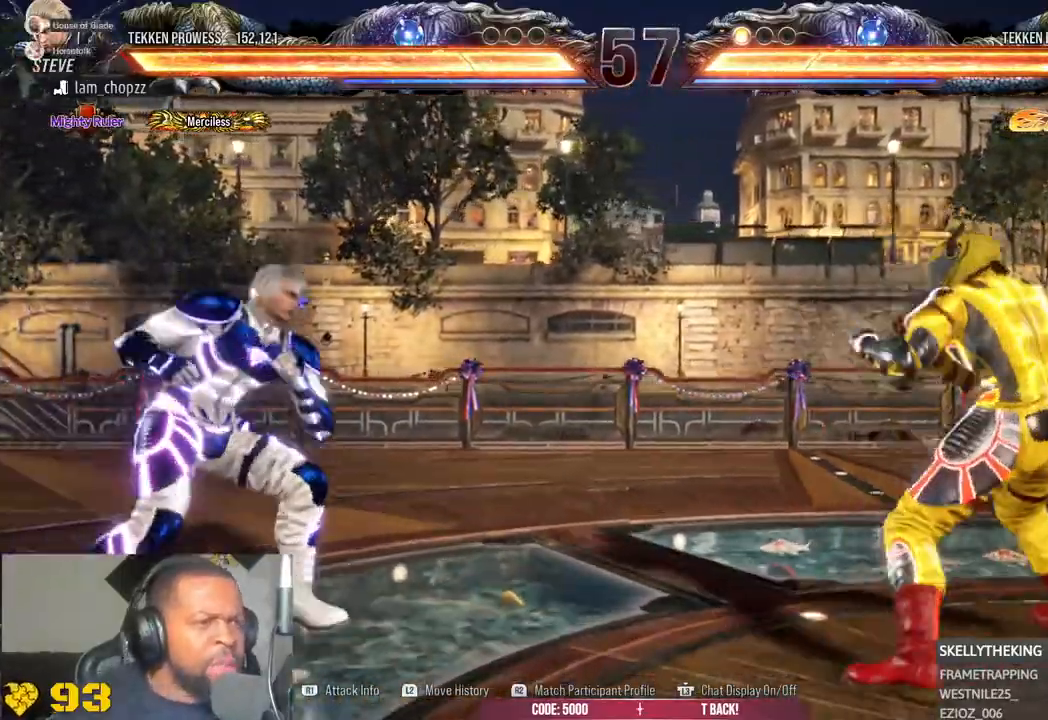
{"buttons": [], "left_stick": "center", "right_stick": "right", "events": []}
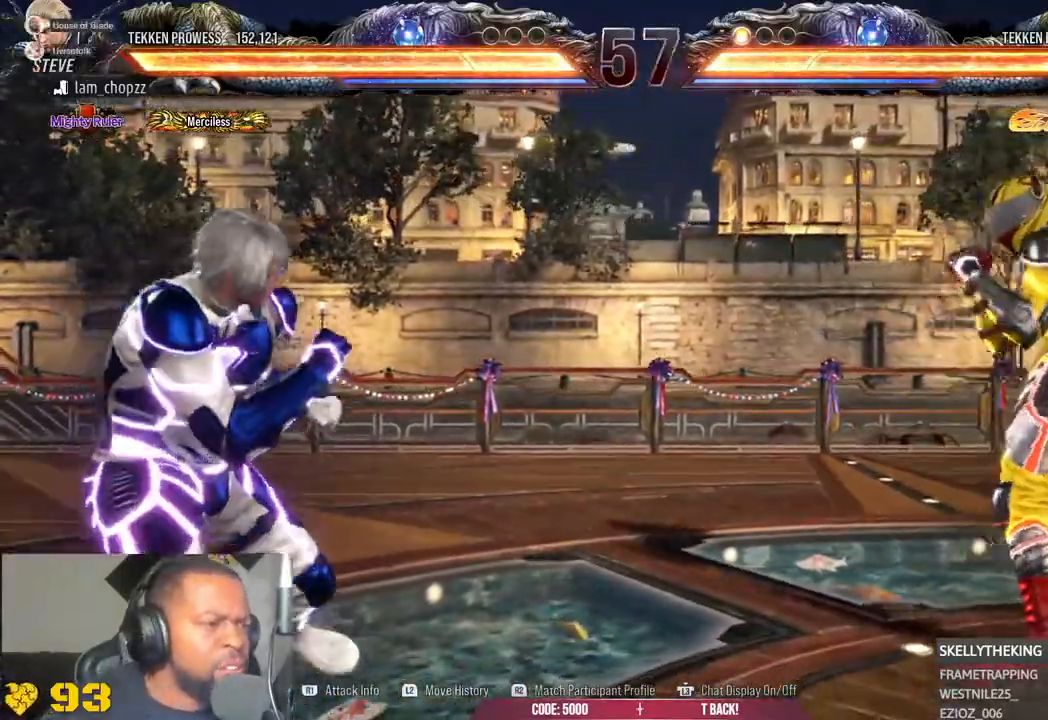
{"buttons": [], "left_stick": "center", "right_stick": "right", "events": []}
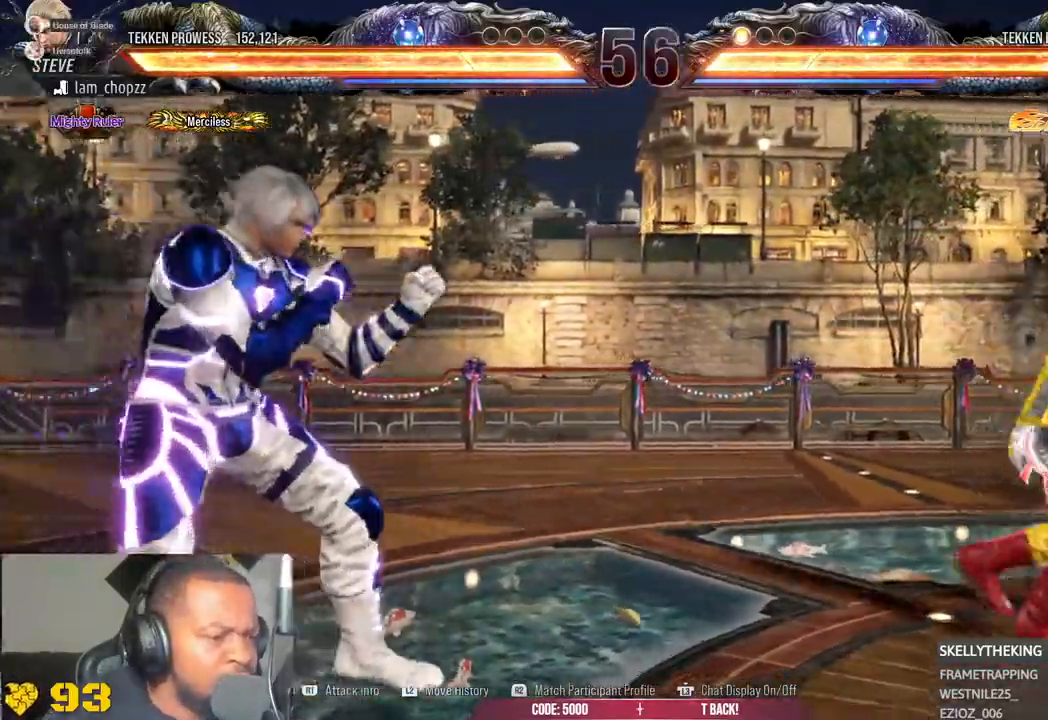
{"buttons": [], "left_stick": "center", "right_stick": "right", "events": []}
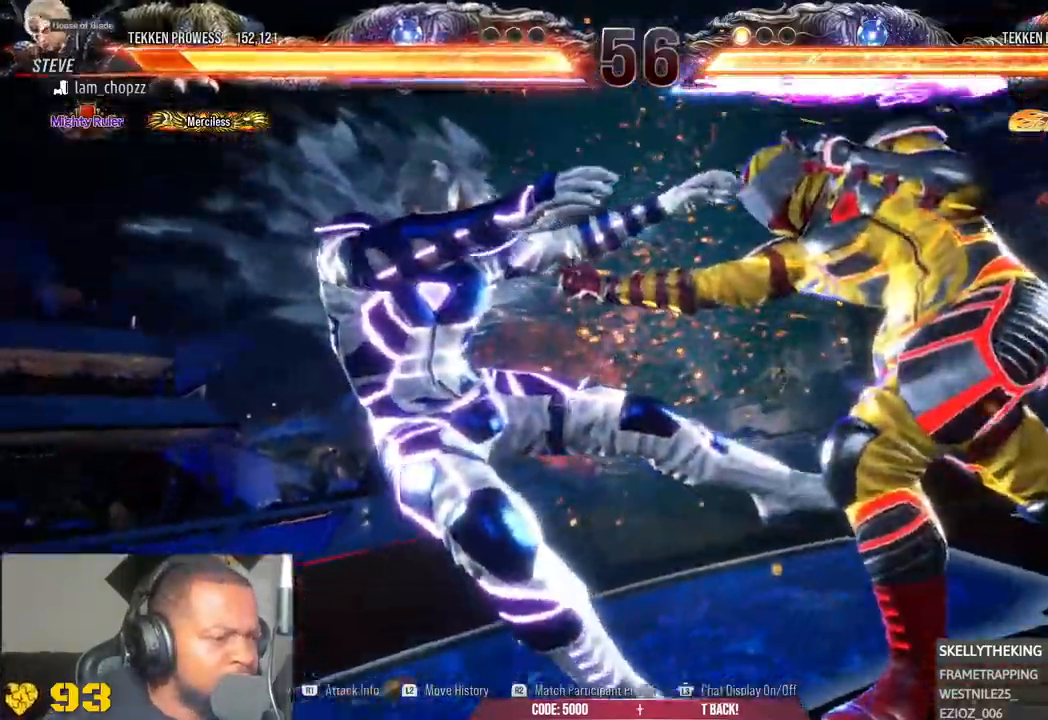
{"buttons": [], "left_stick": "center", "right_stick": "center"}
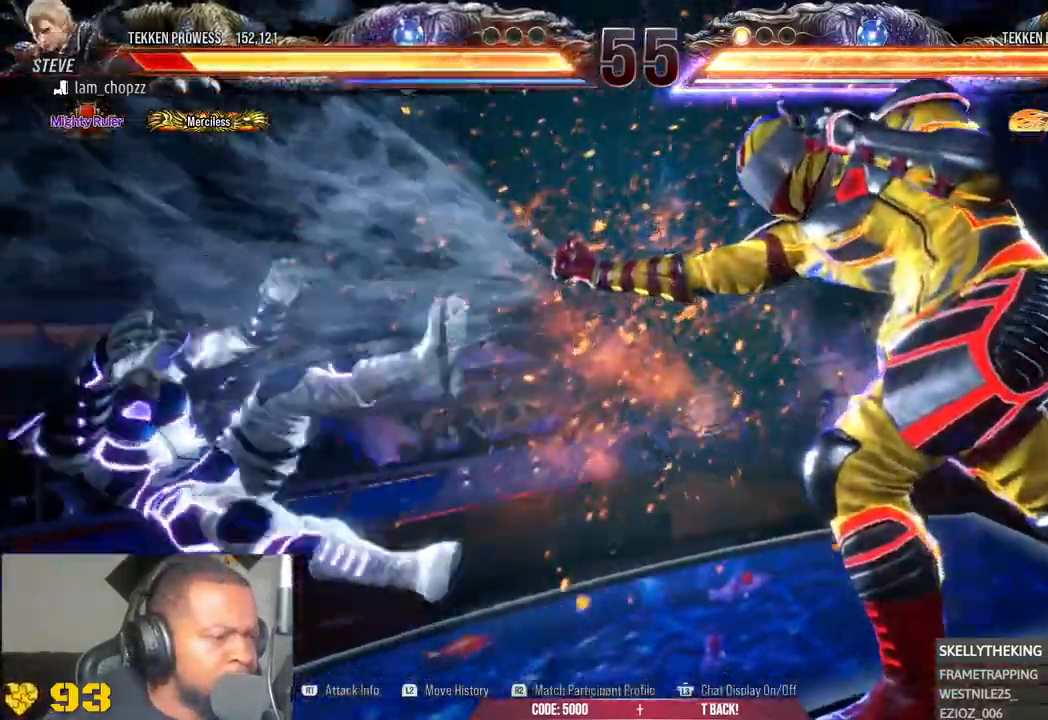
{"buttons": [], "left_stick": "center", "right_stick": "center", "events": []}
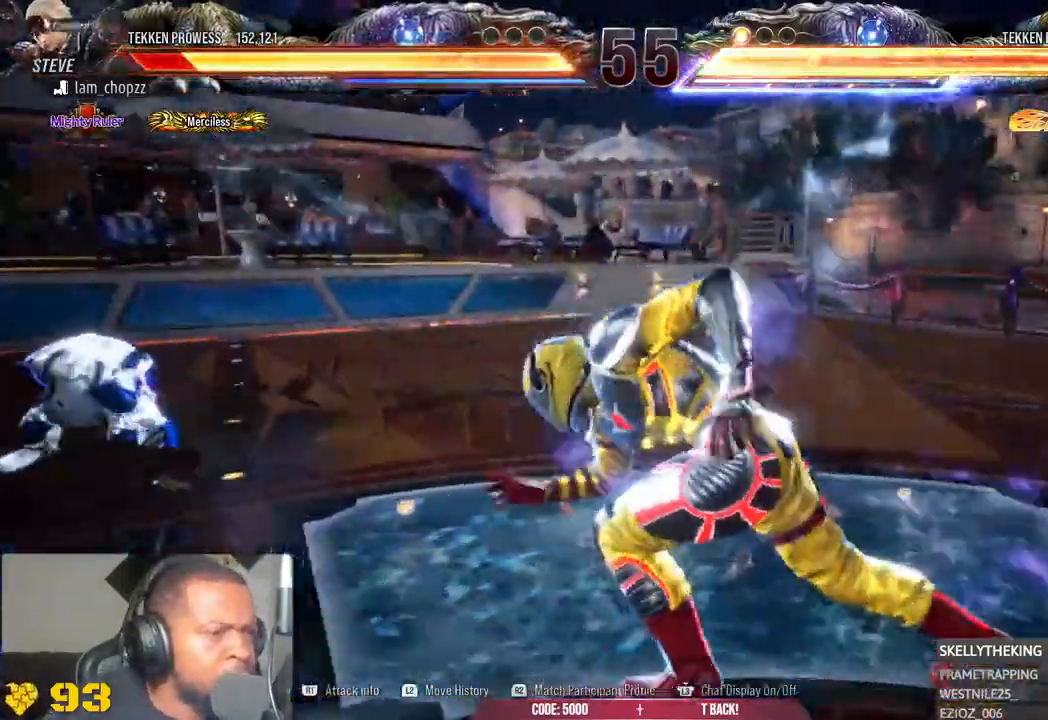
{"buttons": [], "left_stick": "center", "right_stick": "center", "events": [[50, "right_stick", "right"], [350, "right_stick", "center"]]}
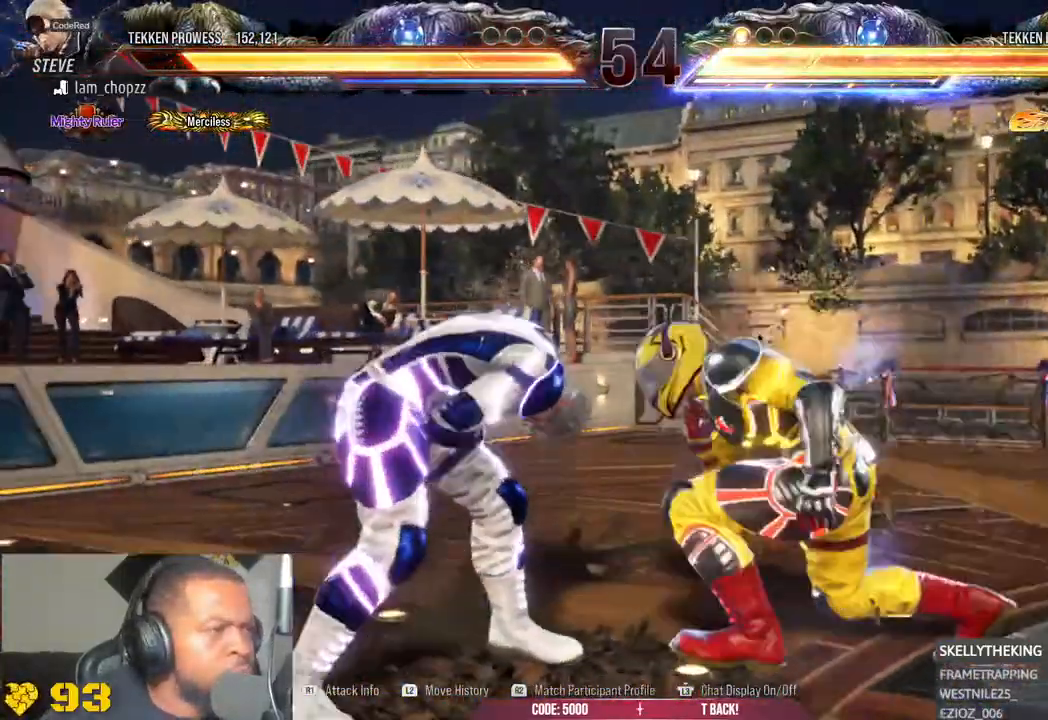
{"buttons": [], "left_stick": "center", "right_stick": "center", "events": []}
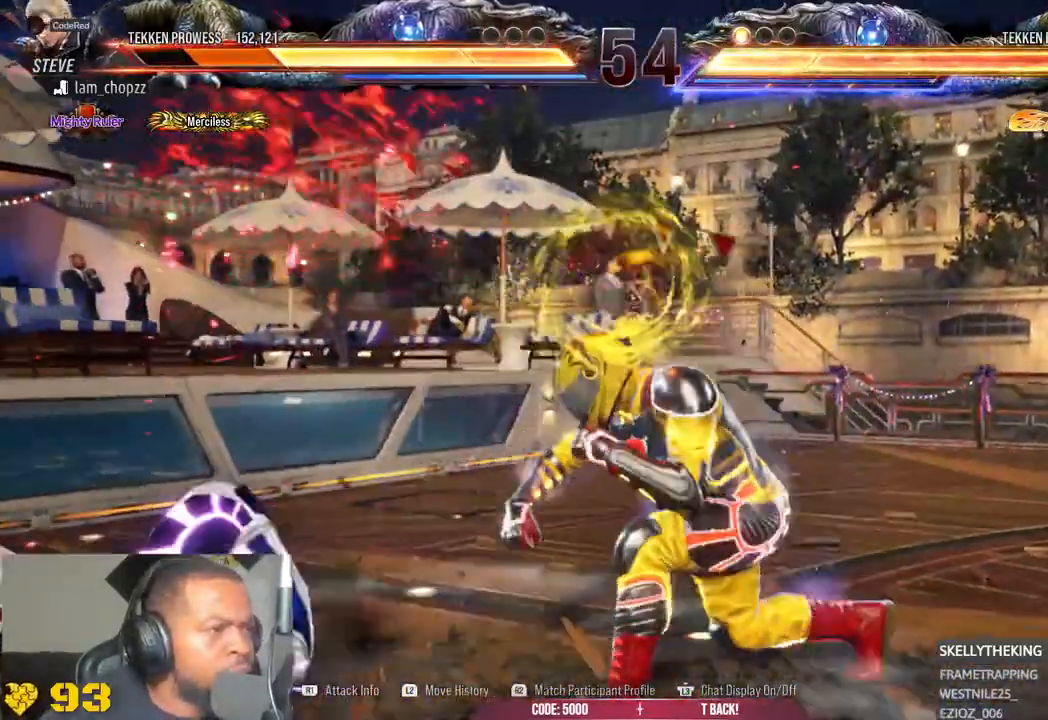
{"buttons": [], "left_stick": "center", "right_stick": "down", "events": [[67, "right_stick", "down"]]}
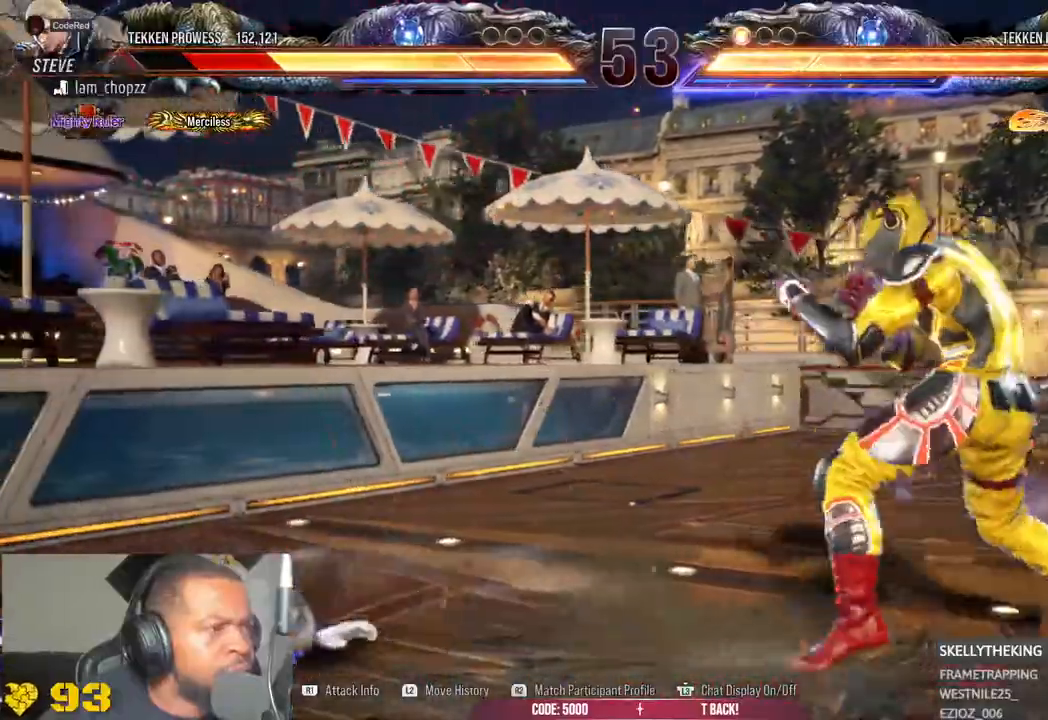
{"buttons": [], "left_stick": "center", "right_stick": "down", "events": []}
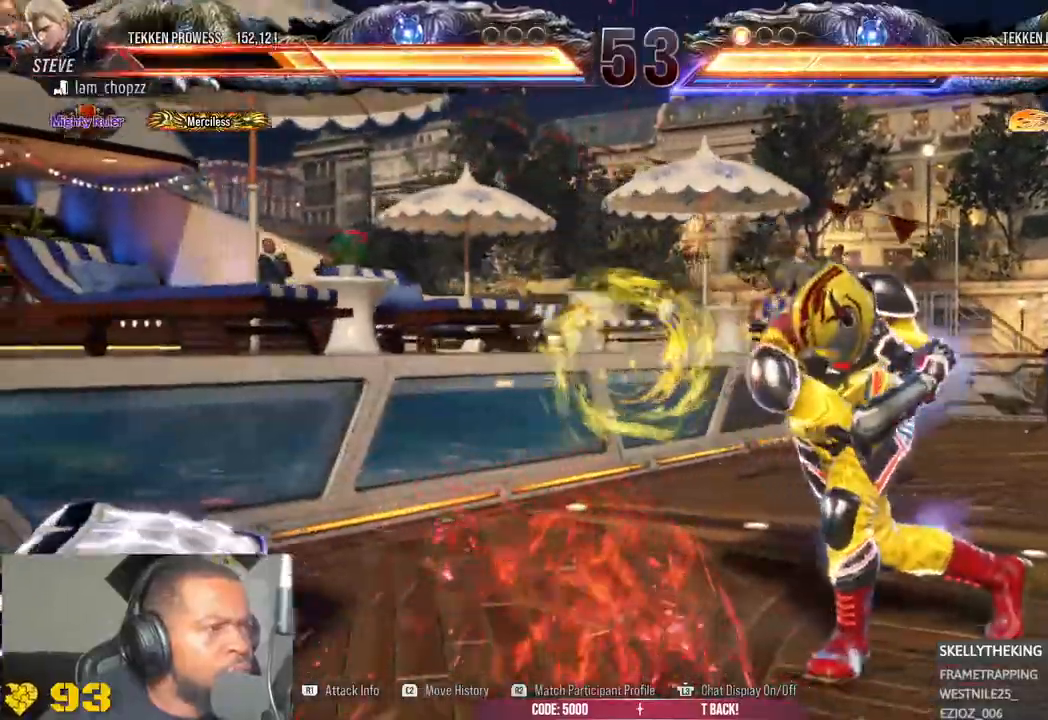
{"buttons": [], "left_stick": "center", "right_stick": "left", "events": [[367, "right_stick", "center"], [467, "right_stick", "left"]]}
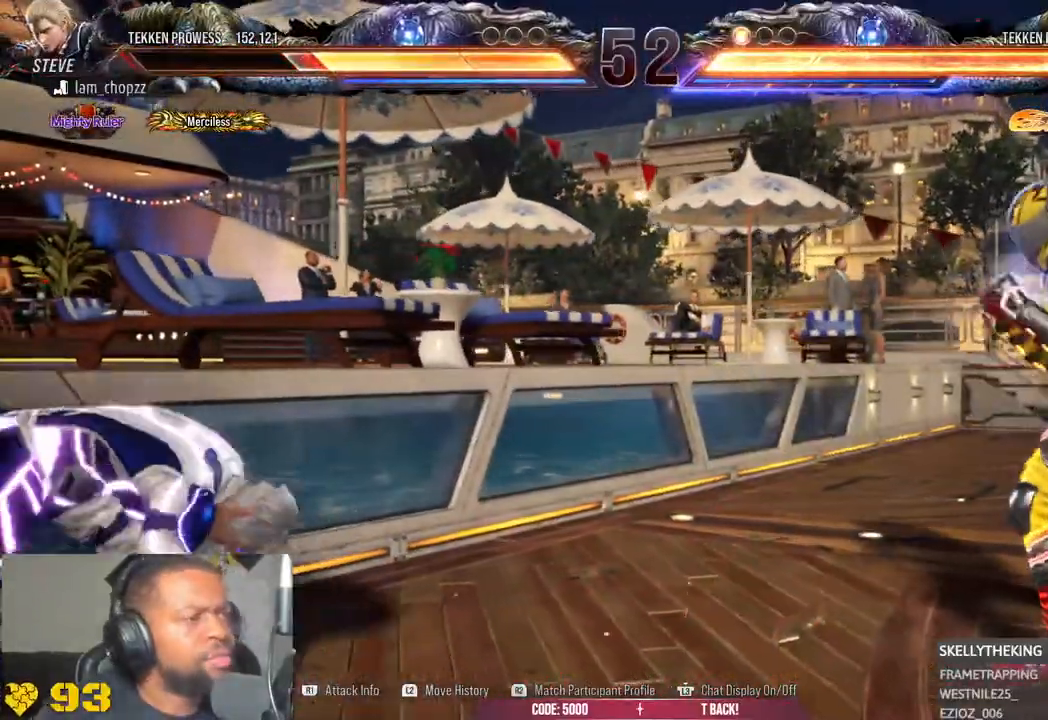
{"buttons": [], "left_stick": "center", "right_stick": "left", "events": []}
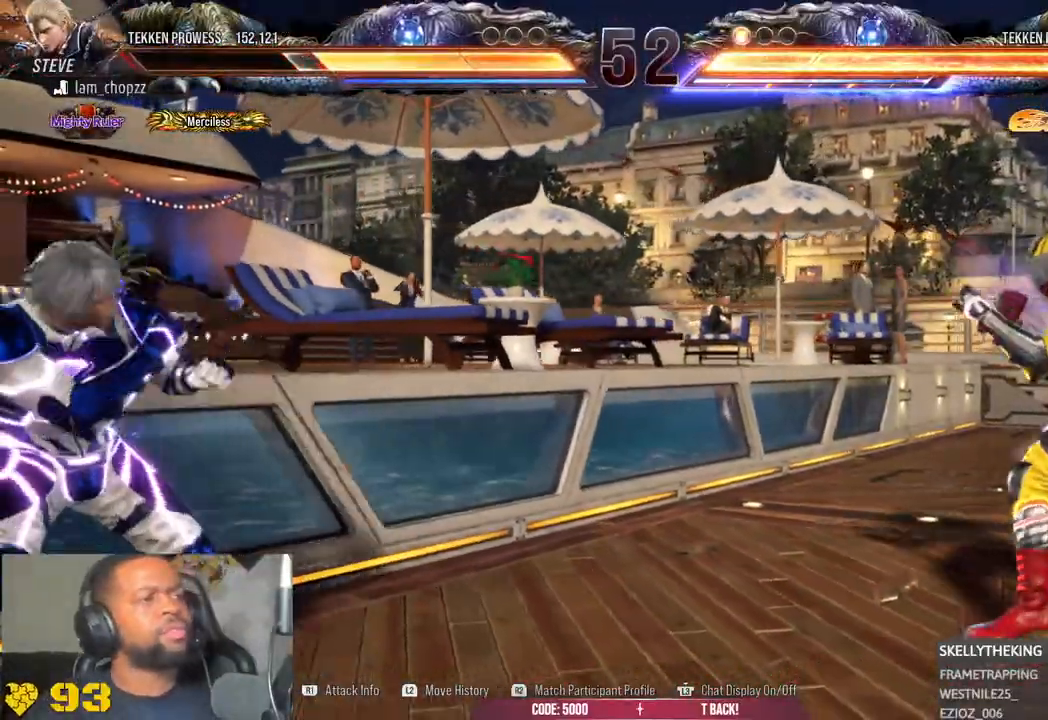
{"buttons": [], "left_stick": "center", "right_stick": "center", "events": [[367, "right_stick", "center"]]}
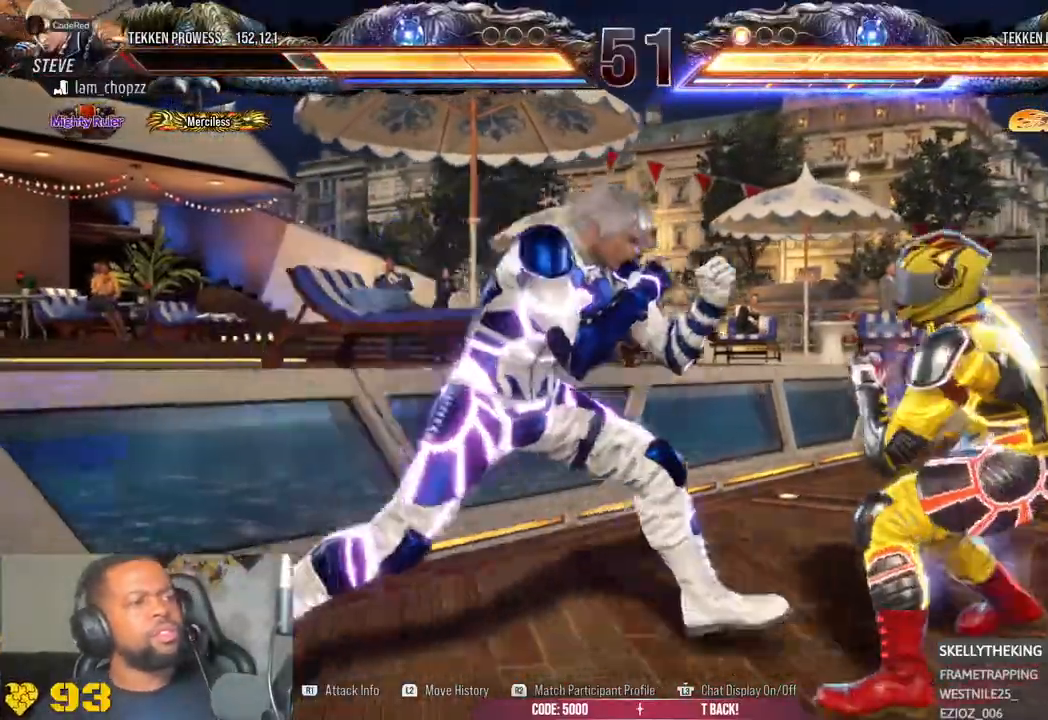
{"buttons": [], "left_stick": "center", "right_stick": "center", "events": []}
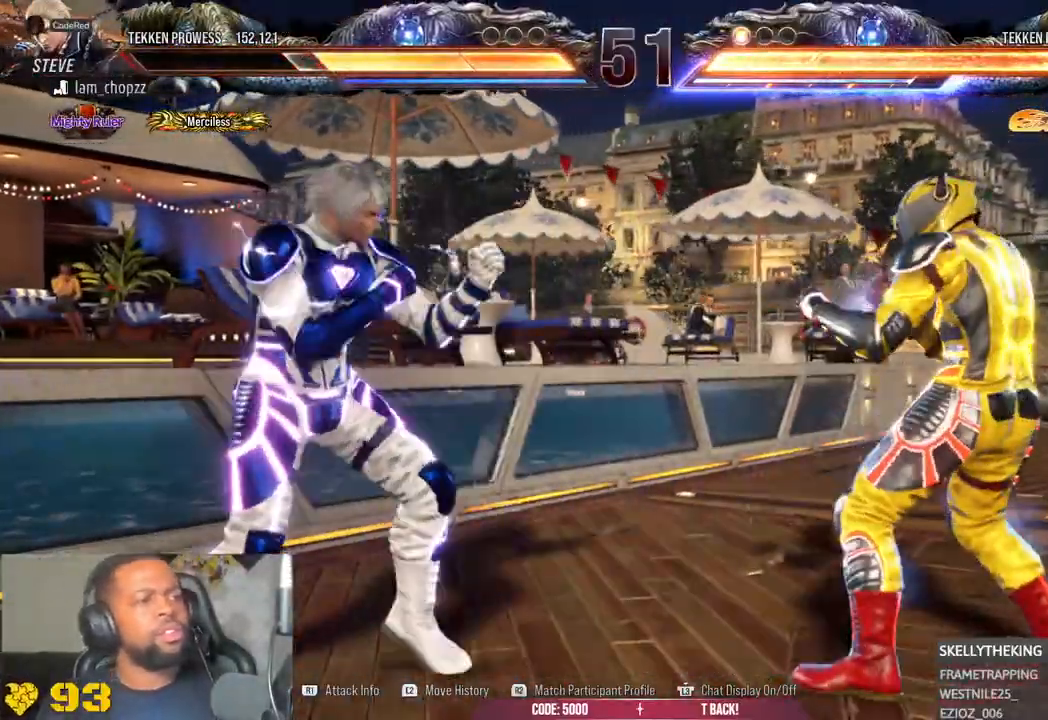
{"buttons": [], "left_stick": "center", "right_stick": "center", "events": []}
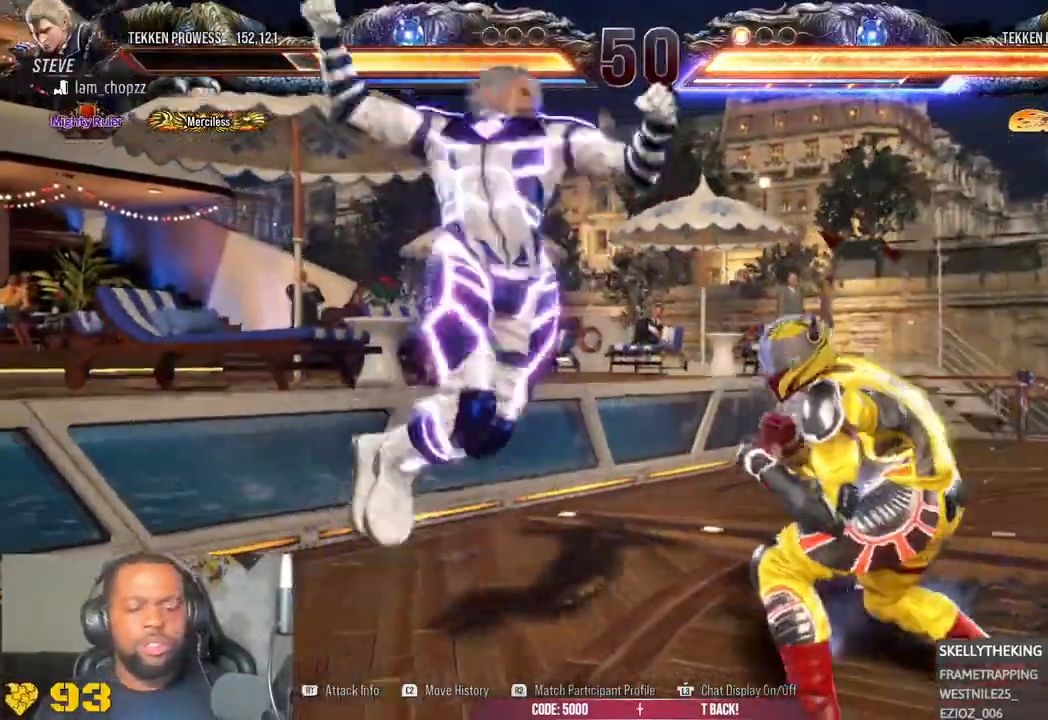
{"buttons": [], "left_stick": "center", "right_stick": "center"}
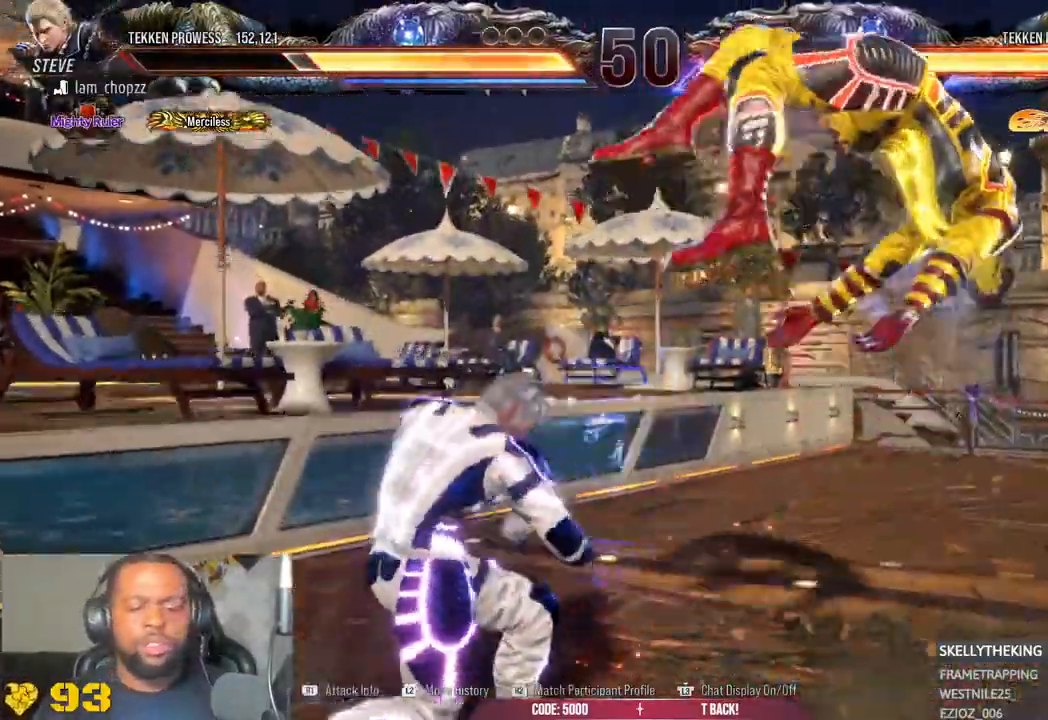
{"buttons": [], "left_stick": "center", "right_stick": "center", "events": []}